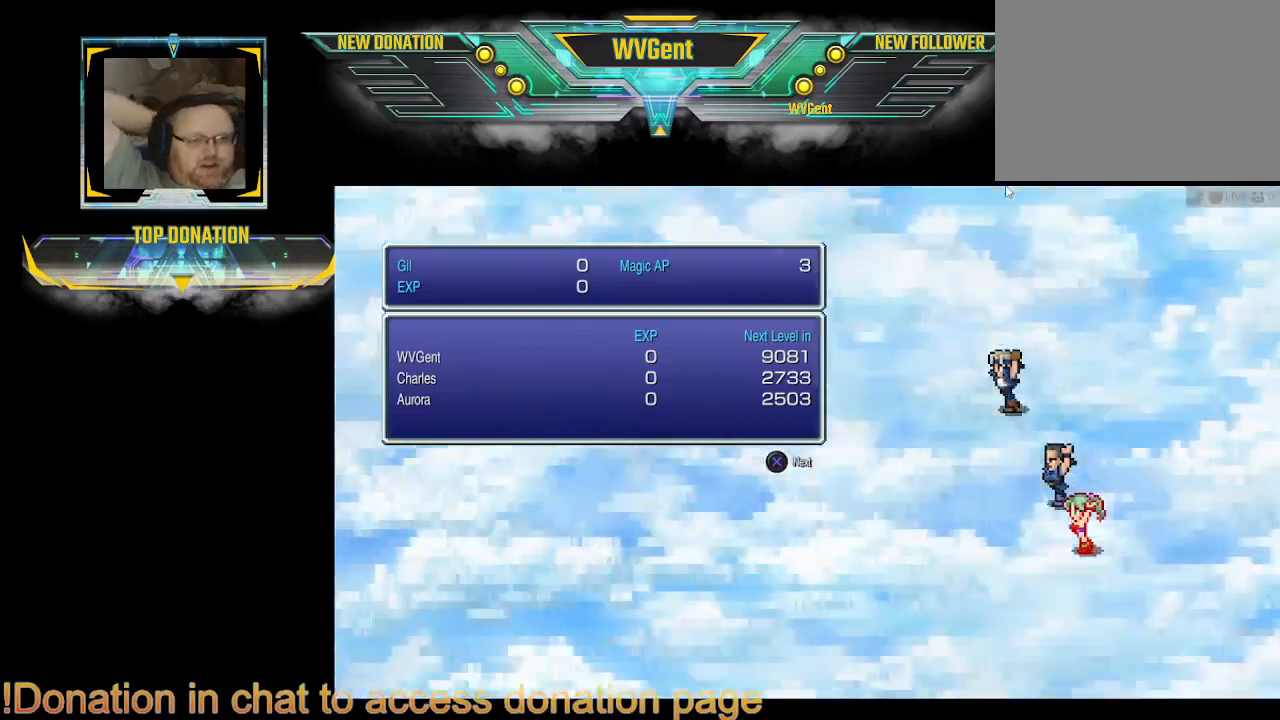
Gameplay with a controller (PlayStation layout); each line is a JSON object with the inputs held at the frame after it. "events" lists button and stick changes between this image and that frame as [ms after this image, input, new state], when the widget could be followed in between. Not read: L3 R3.
{"buttons": [], "left_stick": "center", "right_stick": "center", "events": [[267, "CROSS", "down"], [467, "CROSS", "up"]]}
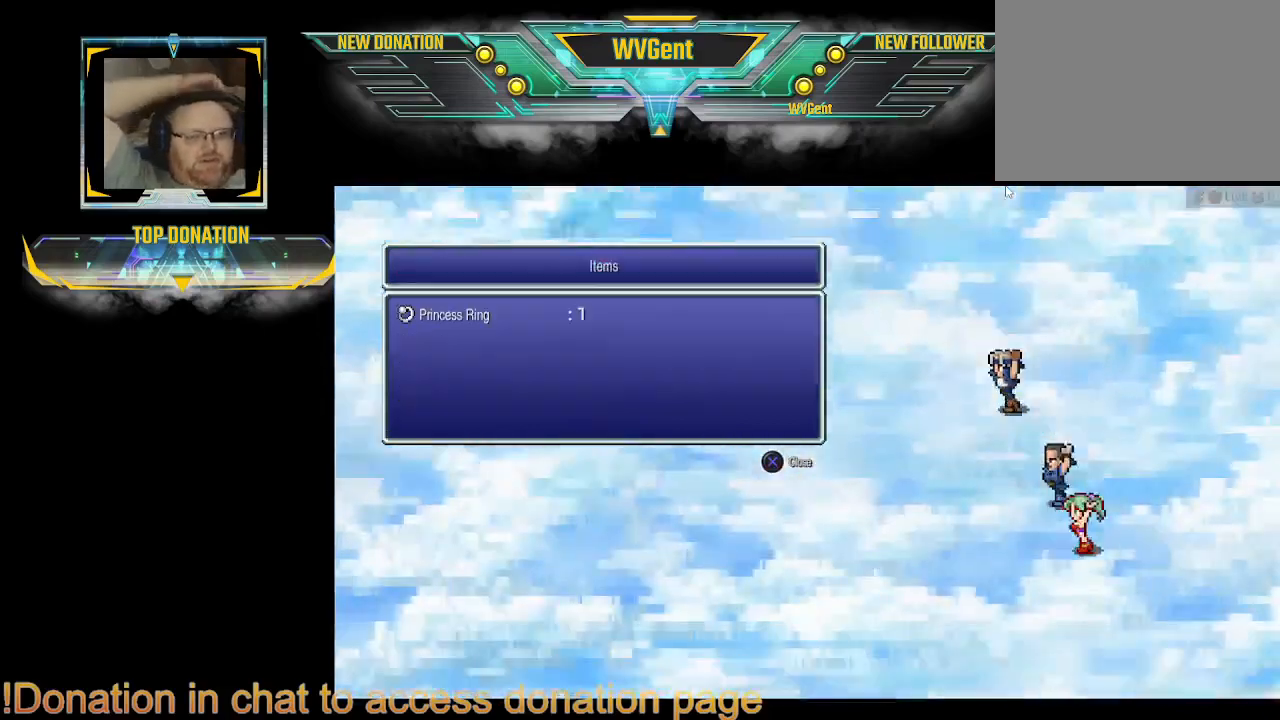
{"buttons": [], "left_stick": "center", "right_stick": "center", "events": []}
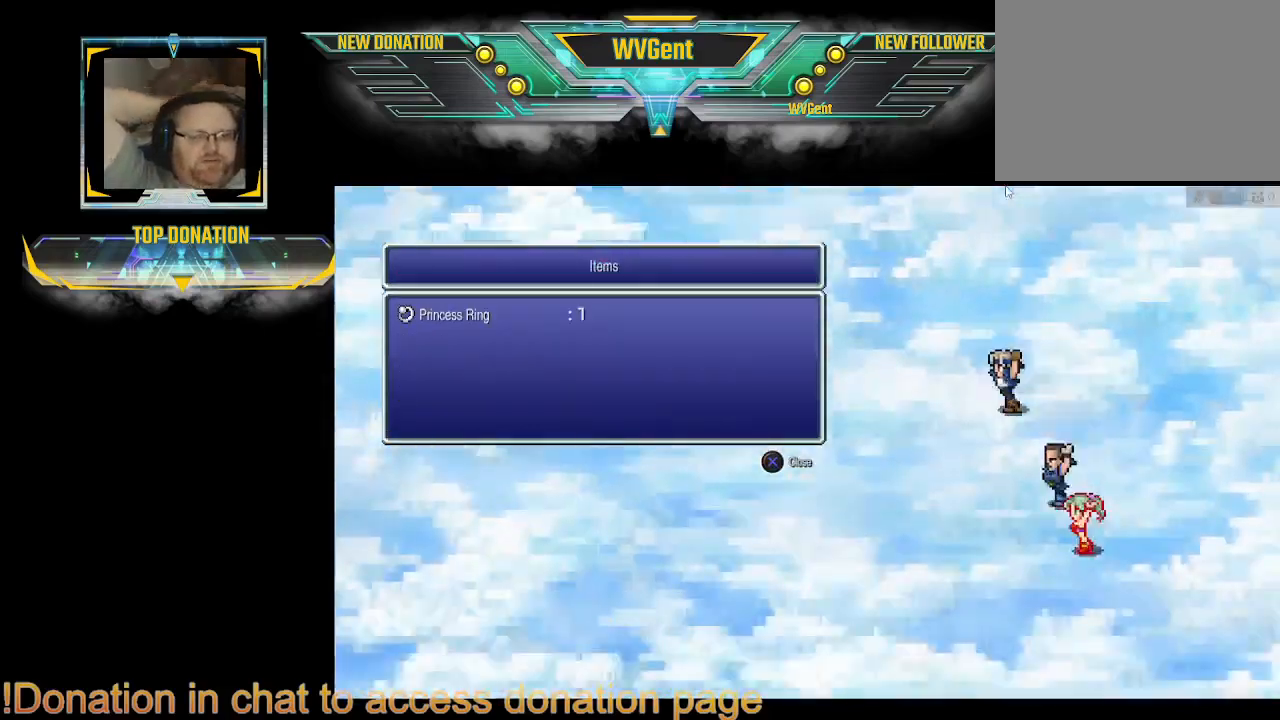
{"buttons": [], "left_stick": "center", "right_stick": "center", "events": []}
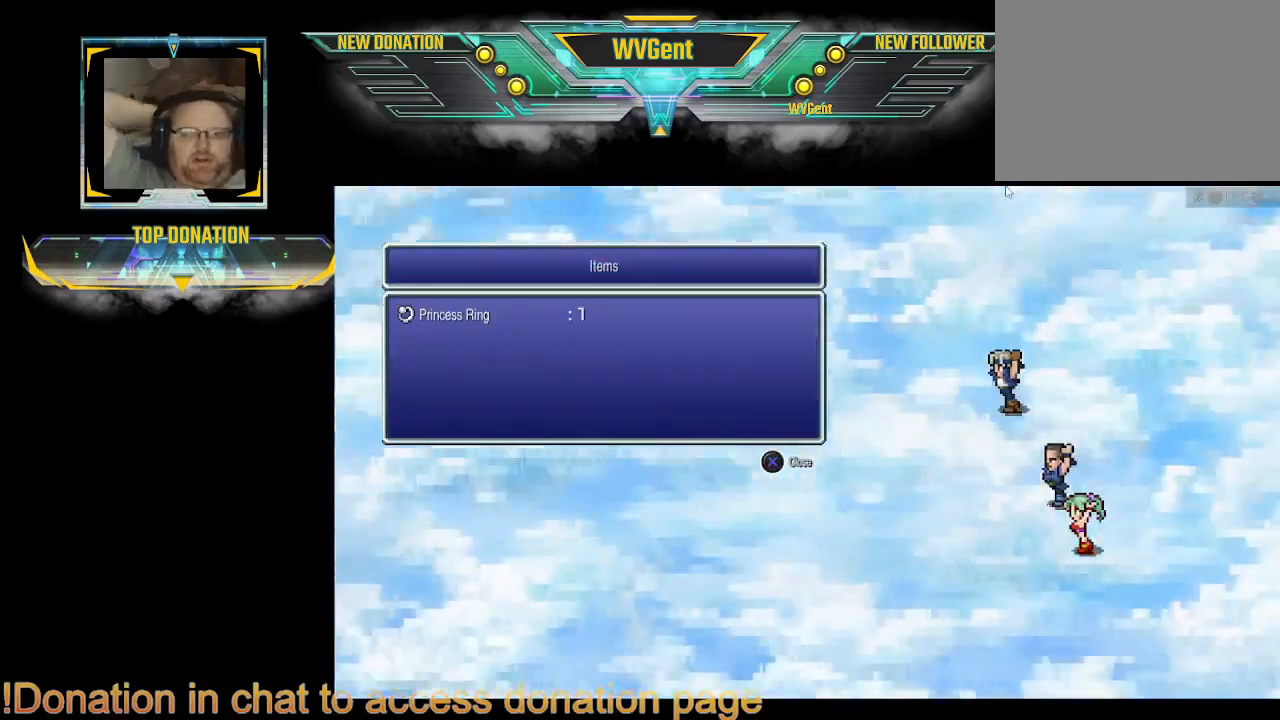
{"buttons": [], "left_stick": "center", "right_stick": "center", "events": []}
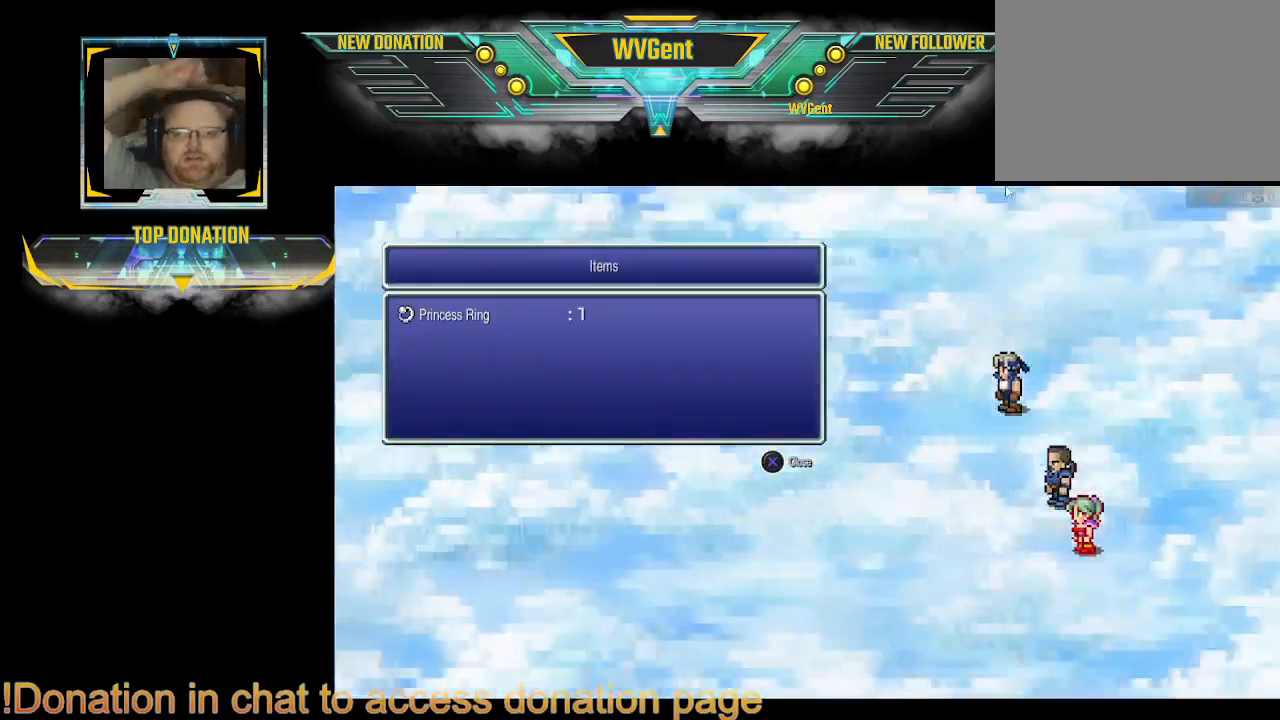
{"buttons": [], "left_stick": "center", "right_stick": "center", "events": []}
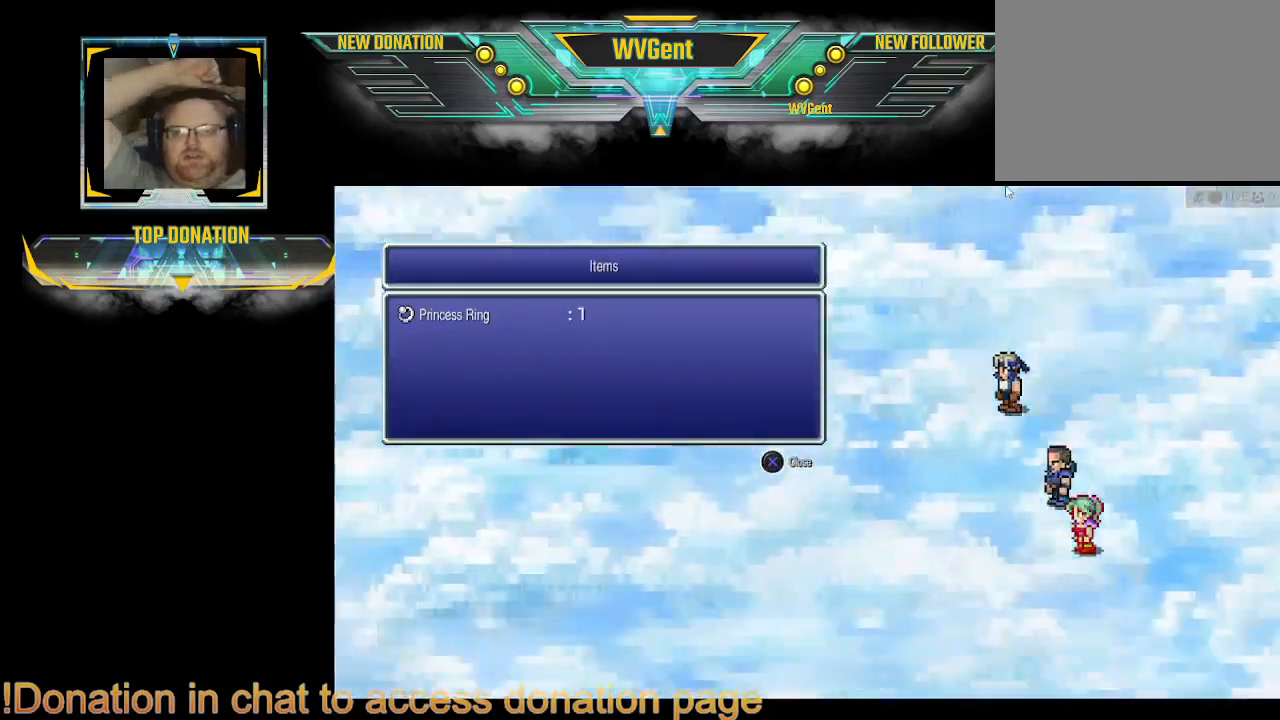
{"buttons": [], "left_stick": "center", "right_stick": "center", "events": [[33, "CROSS", "down"], [133, "CROSS", "up"]]}